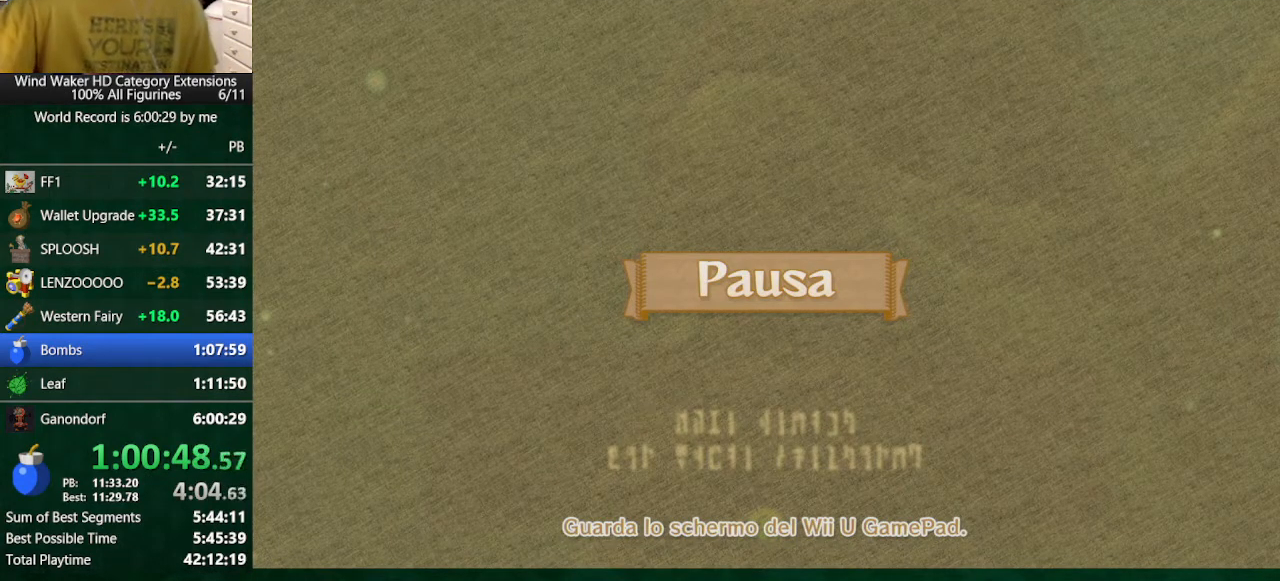
Gameplay with a controller (Nintendo layout); each line is a JSON object with the inputs held at the frame after it. "button_events" lists button changes between this image and that frame as [ms after this image, input, new state], when the widget could be followed in between (sticks are given only as held states). Not read: L3 R1 R3.
{"buttons": [], "left_stick": "center", "right_stick": "center", "button_events": [[33, "TOUCHPAD", "up"]]}
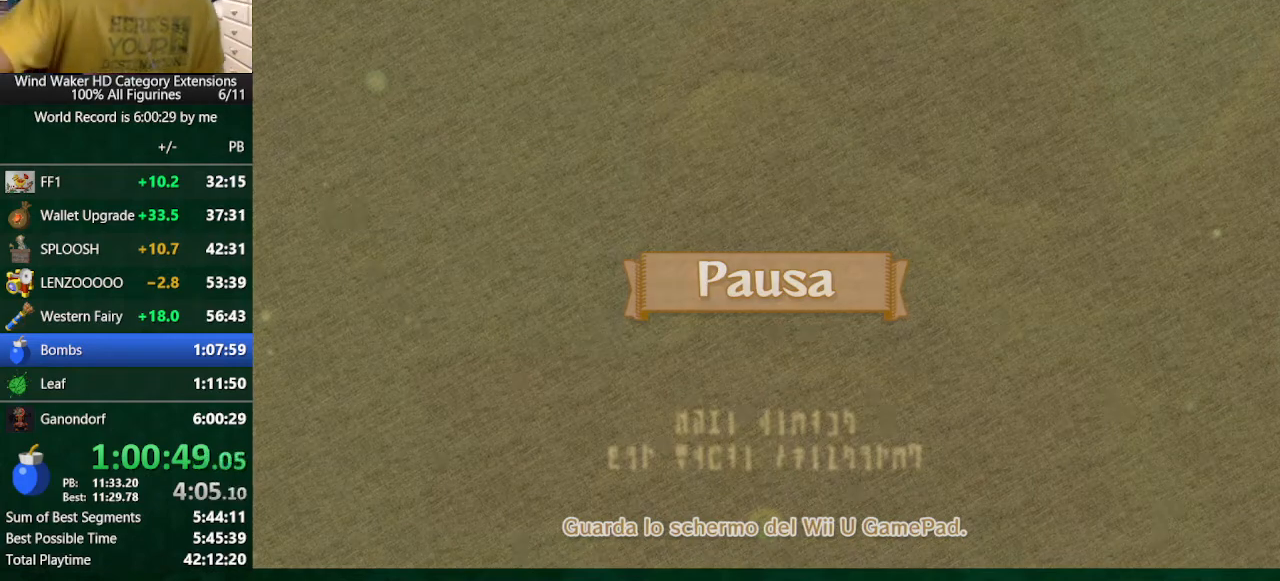
{"buttons": [], "left_stick": "center", "right_stick": "center", "button_events": []}
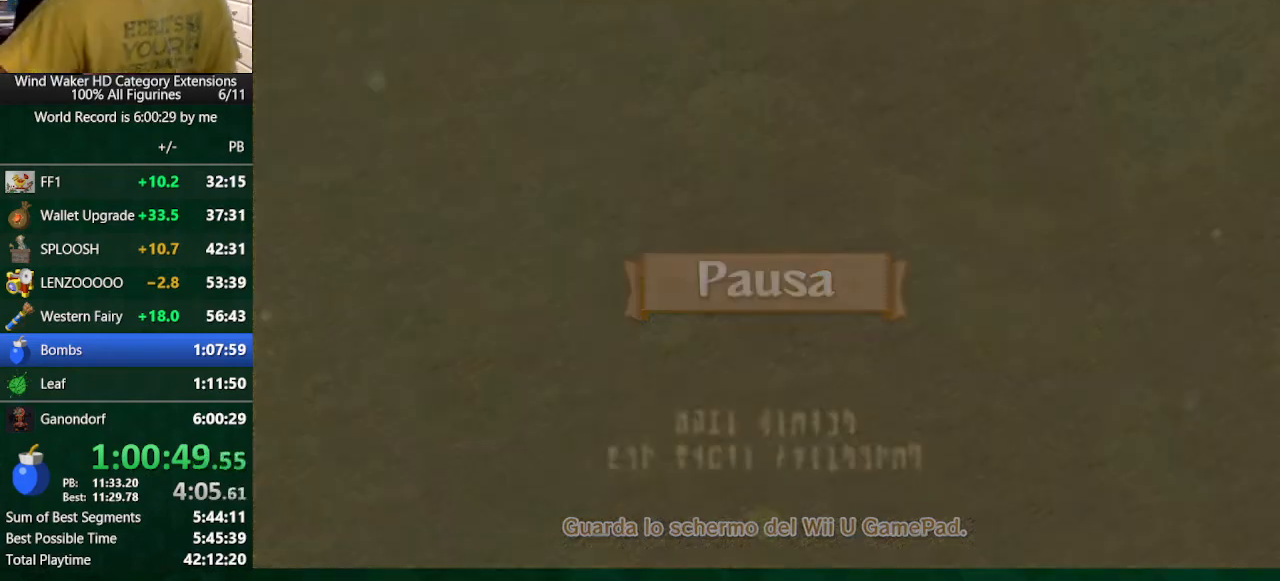
{"buttons": [], "left_stick": "center", "right_stick": "center", "button_events": []}
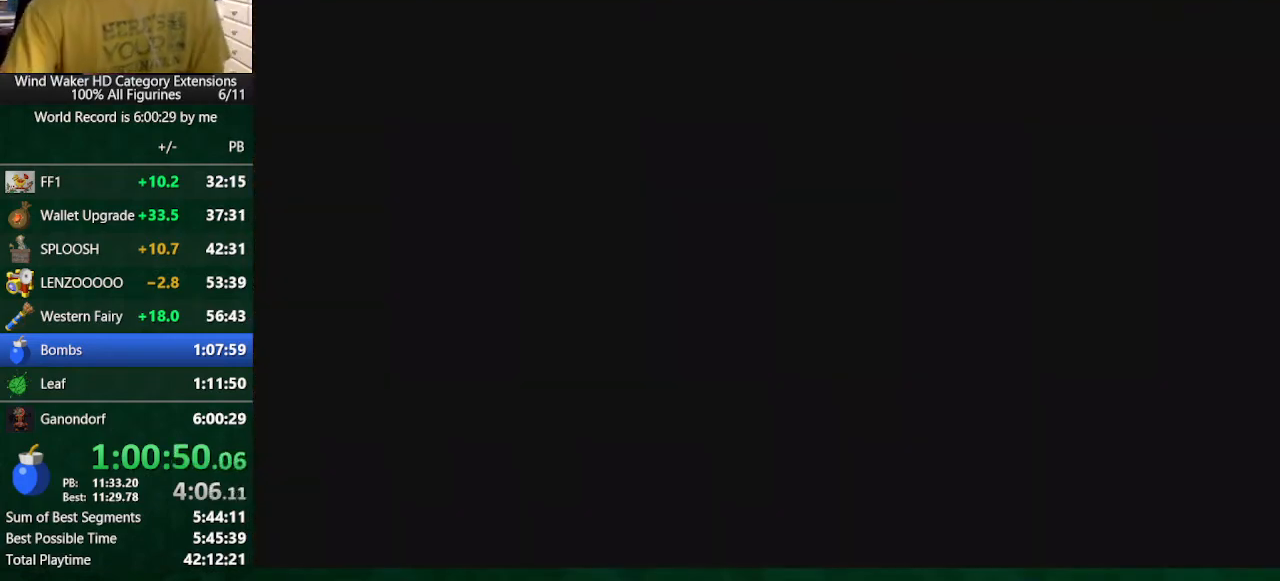
{"buttons": [], "left_stick": "center", "right_stick": "center", "button_events": []}
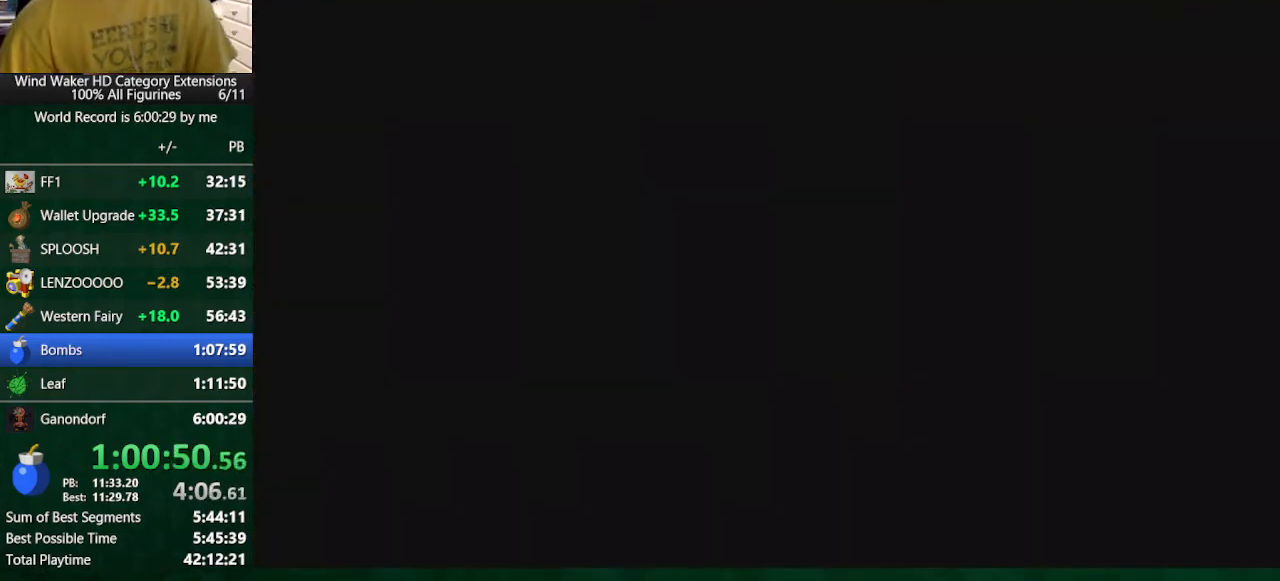
{"buttons": [], "left_stick": "center", "right_stick": "center", "button_events": [[200, "A", "down"], [267, "A", "up"], [267, "B", "down"], [333, "B", "up"], [367, "A", "down"], [433, "A", "up"]]}
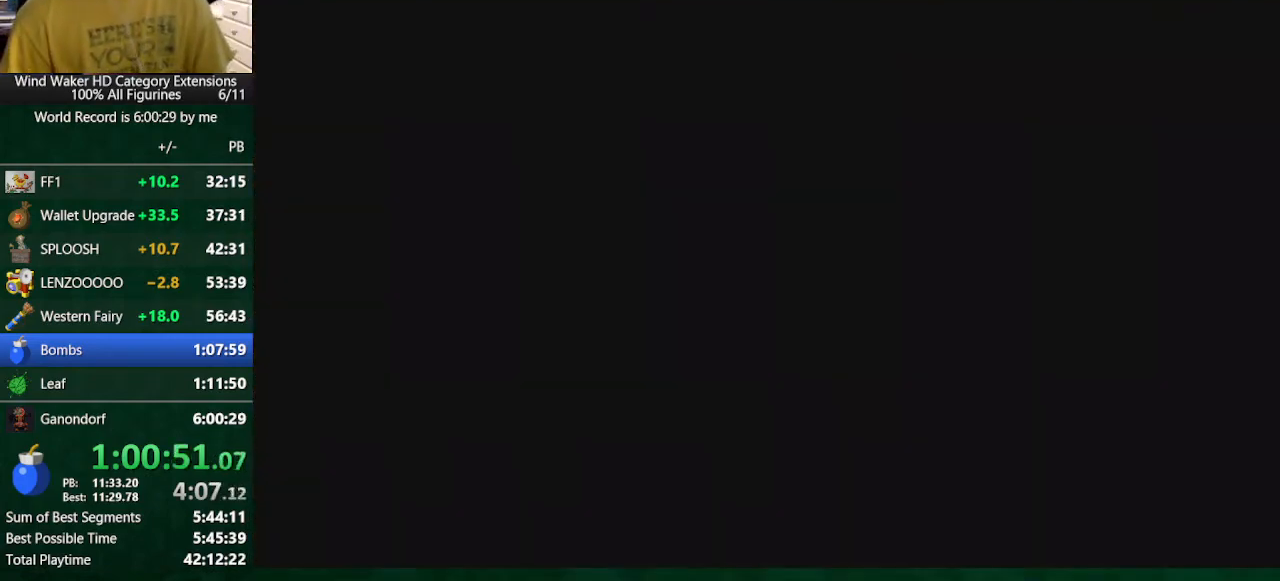
{"buttons": ["B"], "left_stick": "center", "right_stick": "center", "button_events": [[33, "A", "down"], [100, "A", "up"], [133, "B", "down"], [200, "B", "up"], [233, "A", "down"], [300, "A", "up"], [433, "B", "down"]]}
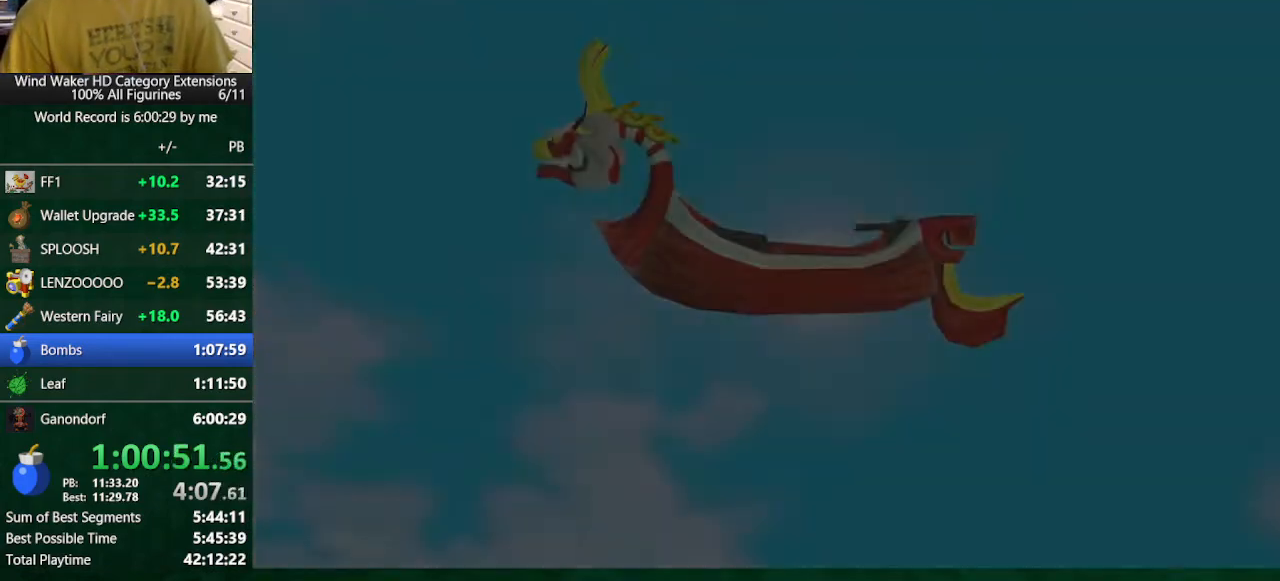
{"buttons": [], "left_stick": "center", "right_stick": "center", "button_events": [[33, "B", "up"], [333, "A", "down"], [400, "A", "up"], [433, "B", "down"], [500, "B", "up"]]}
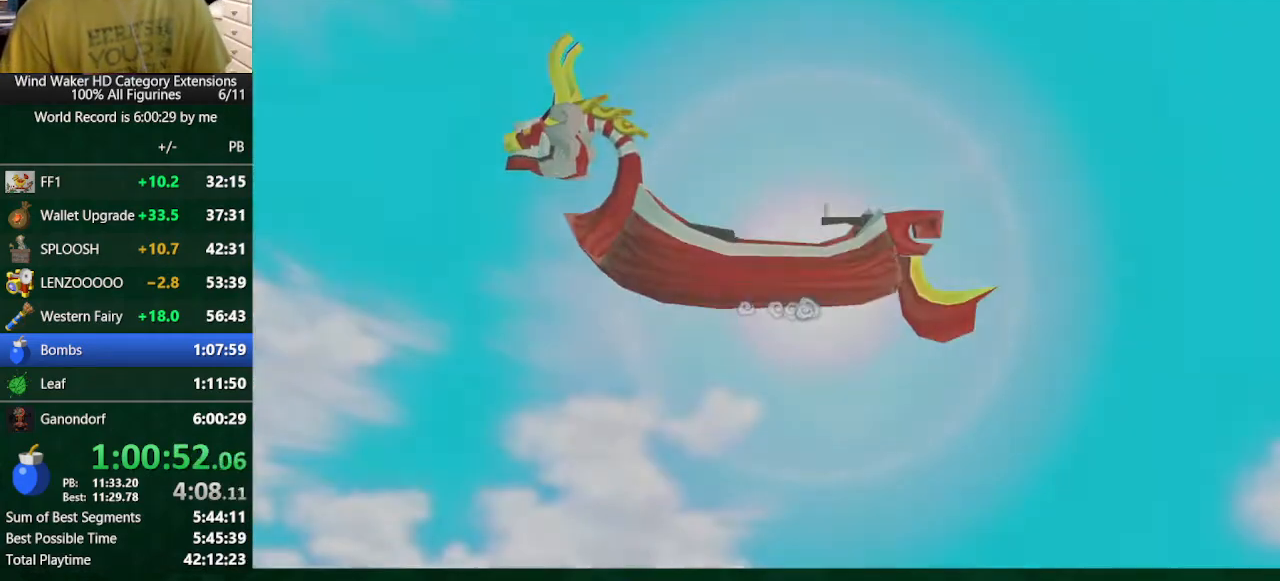
{"buttons": ["B"], "left_stick": "center", "right_stick": "center", "button_events": [[33, "A", "down"], [100, "A", "up"], [100, "B", "down"], [167, "B", "up"], [300, "A", "down"], [500, "A", "up"], [500, "B", "down"]]}
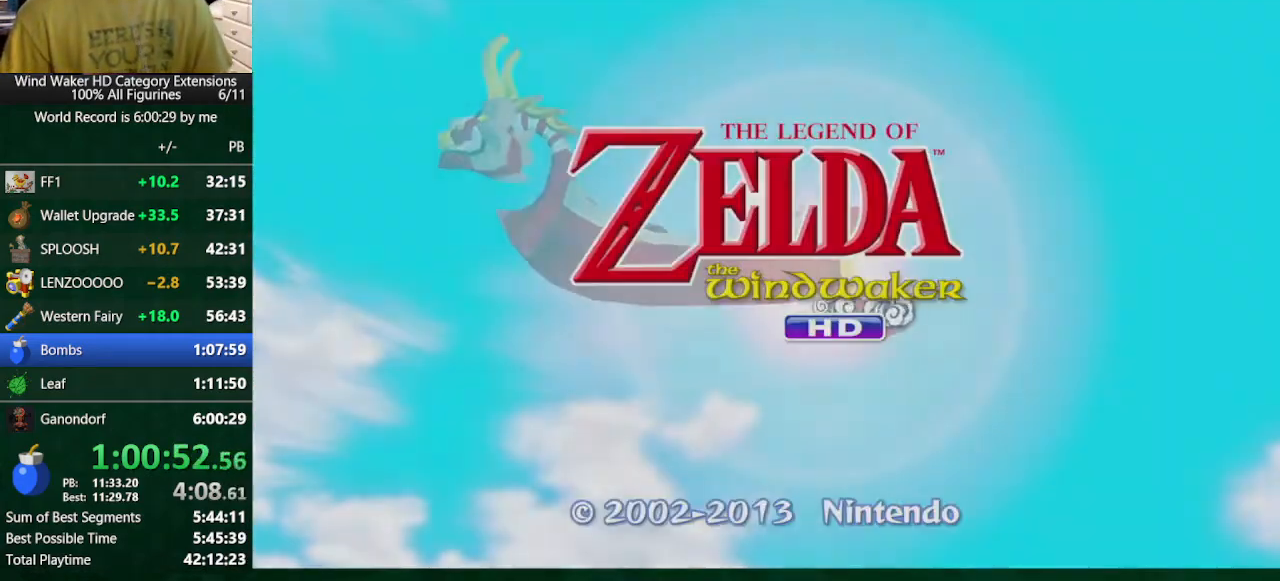
{"buttons": [], "left_stick": "center", "right_stick": "center", "button_events": [[133, "B", "up"]]}
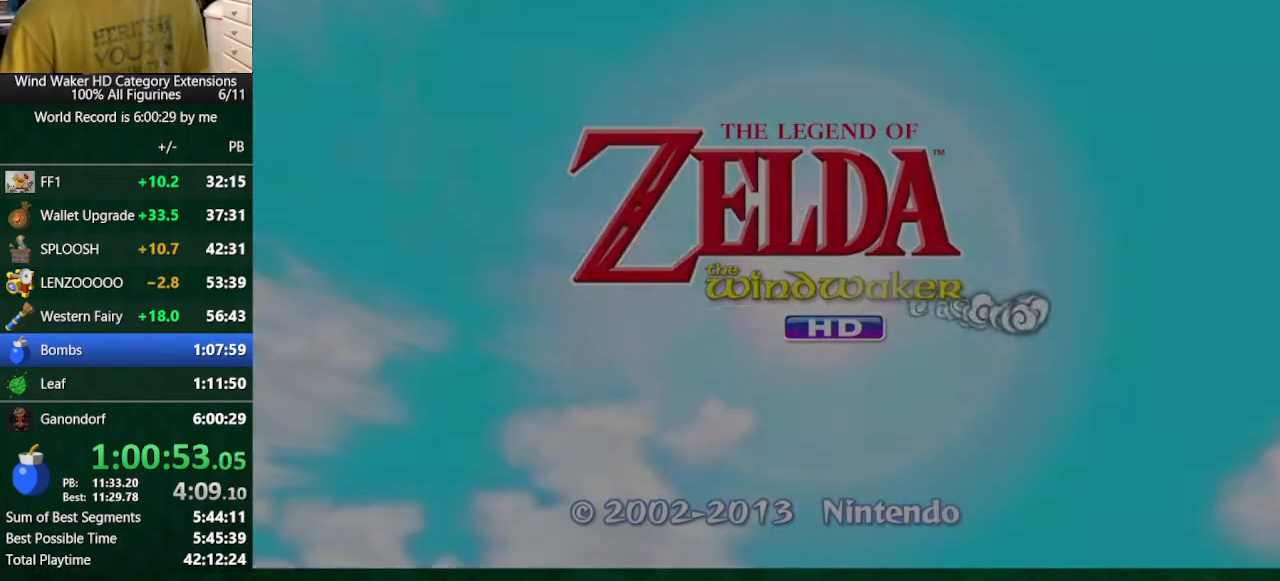
{"buttons": [], "left_stick": "center", "right_stick": "center", "button_events": []}
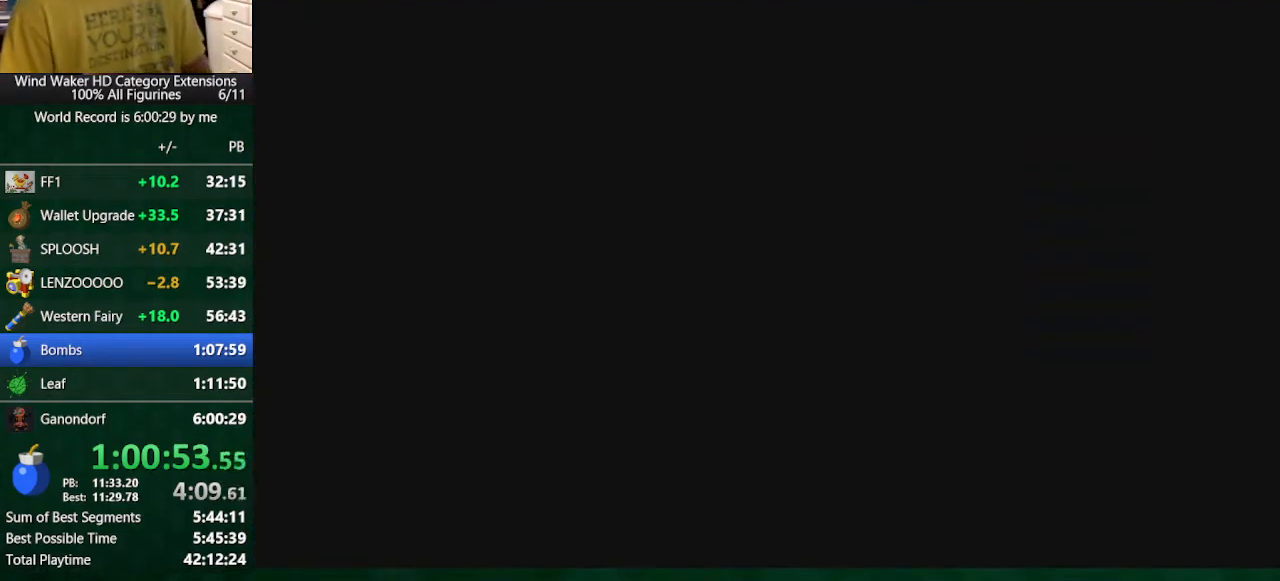
{"buttons": [], "left_stick": "center", "right_stick": "center", "button_events": [[267, "A", "down"], [333, "A", "up"], [400, "A", "down"], [500, "A", "up"]]}
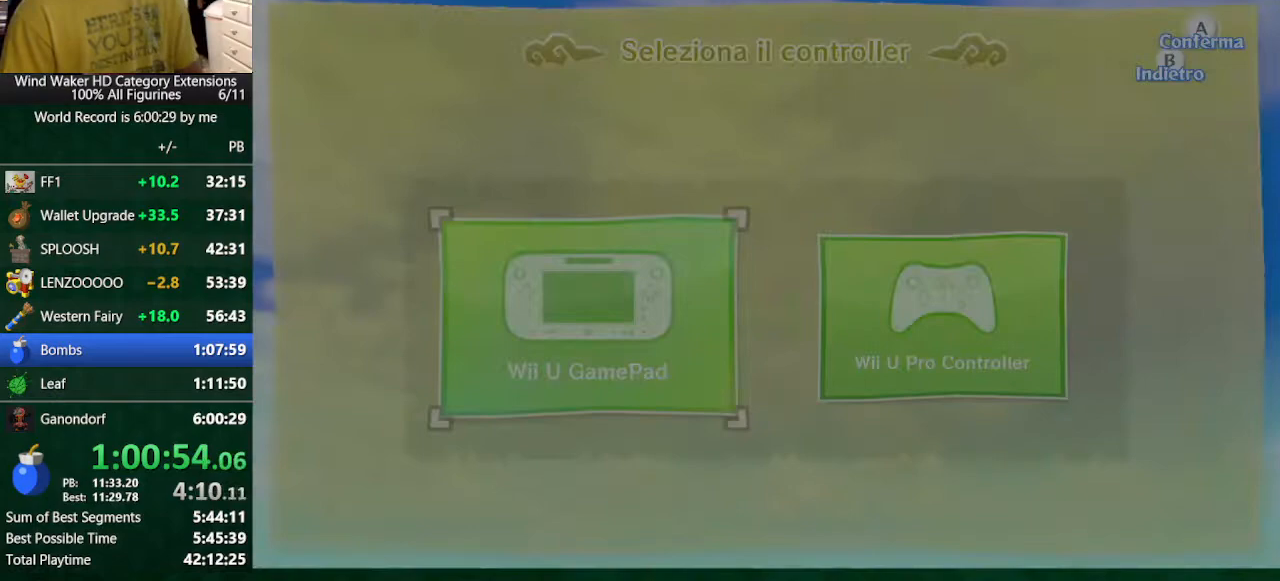
{"buttons": [], "left_stick": "center", "right_stick": "center", "button_events": []}
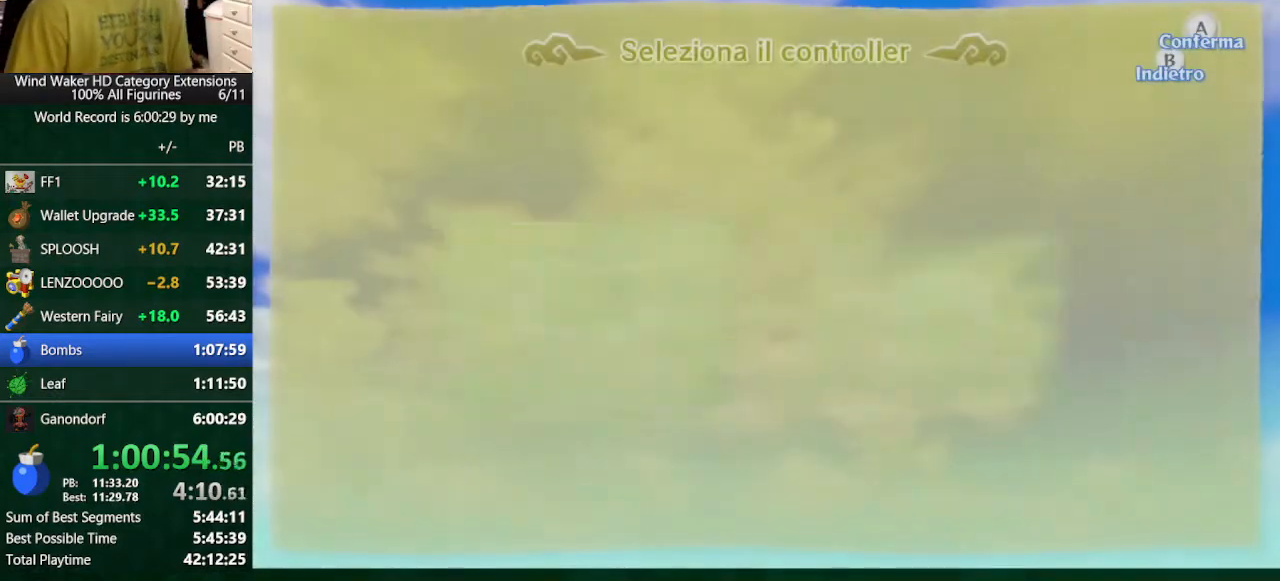
{"buttons": [], "left_stick": "center", "right_stick": "center", "button_events": []}
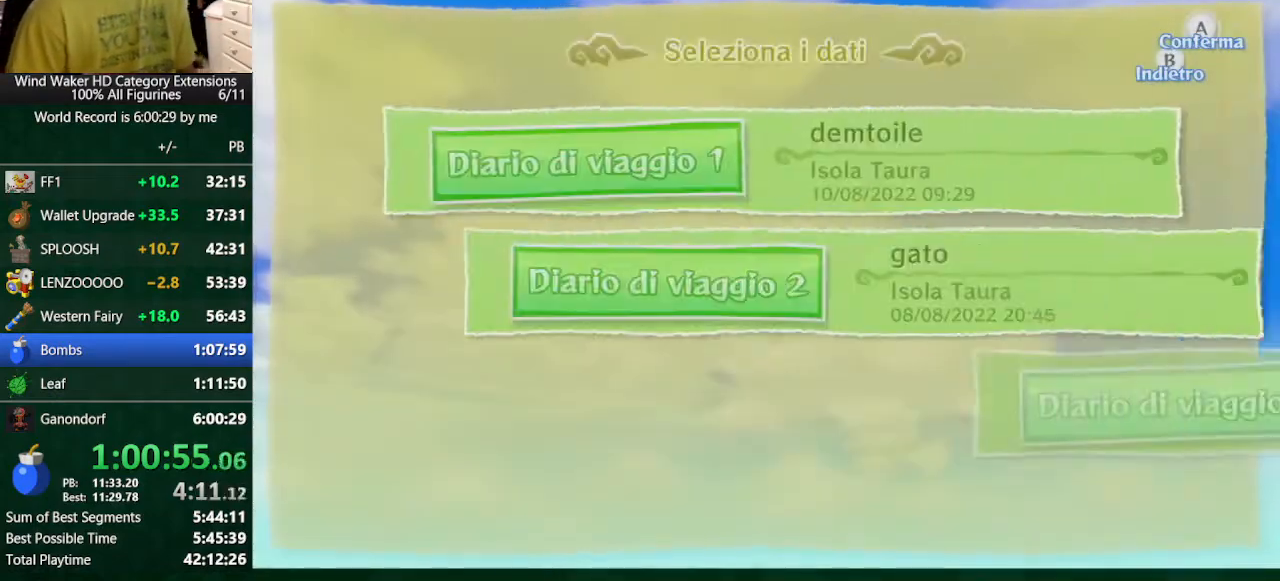
{"buttons": ["A"], "left_stick": "center", "right_stick": "center", "button_events": [[300, "A", "down"], [400, "A", "up"], [467, "A", "down"]]}
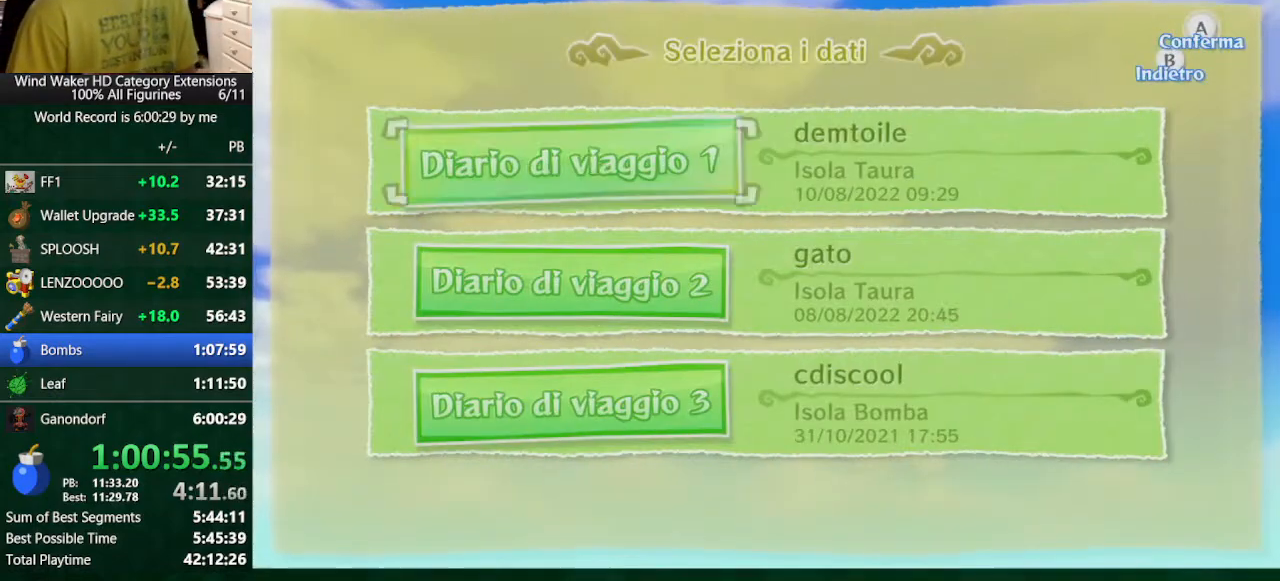
{"buttons": [], "left_stick": "center", "right_stick": "center", "button_events": [[100, "A", "up"]]}
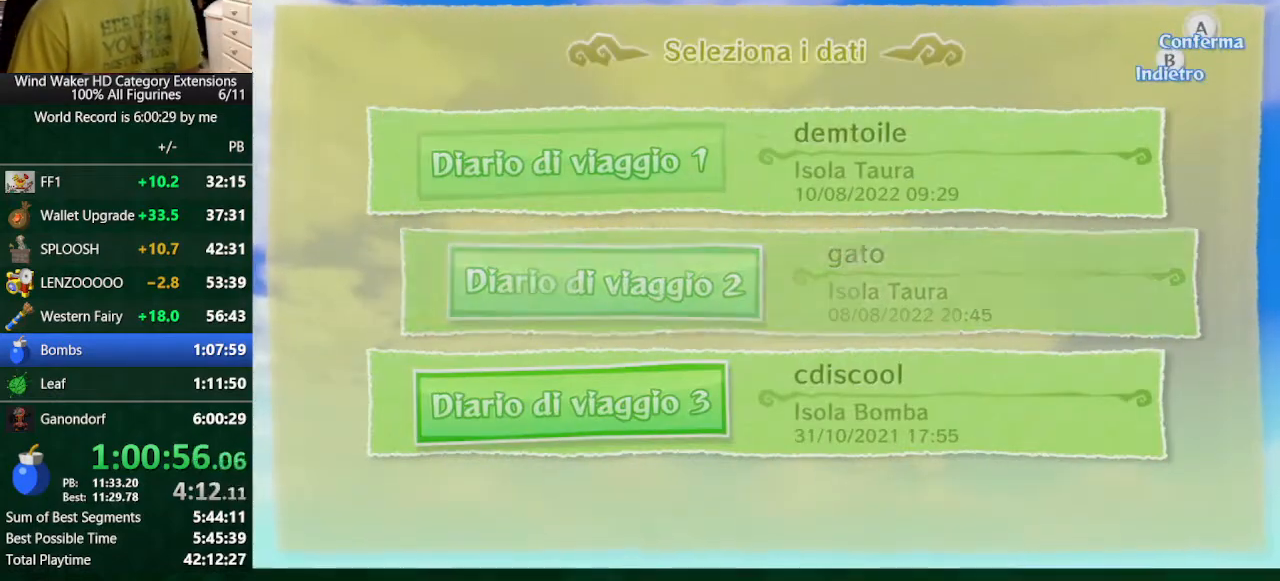
{"buttons": ["A"], "left_stick": "center", "right_stick": "center", "button_events": [[467, "A", "down"]]}
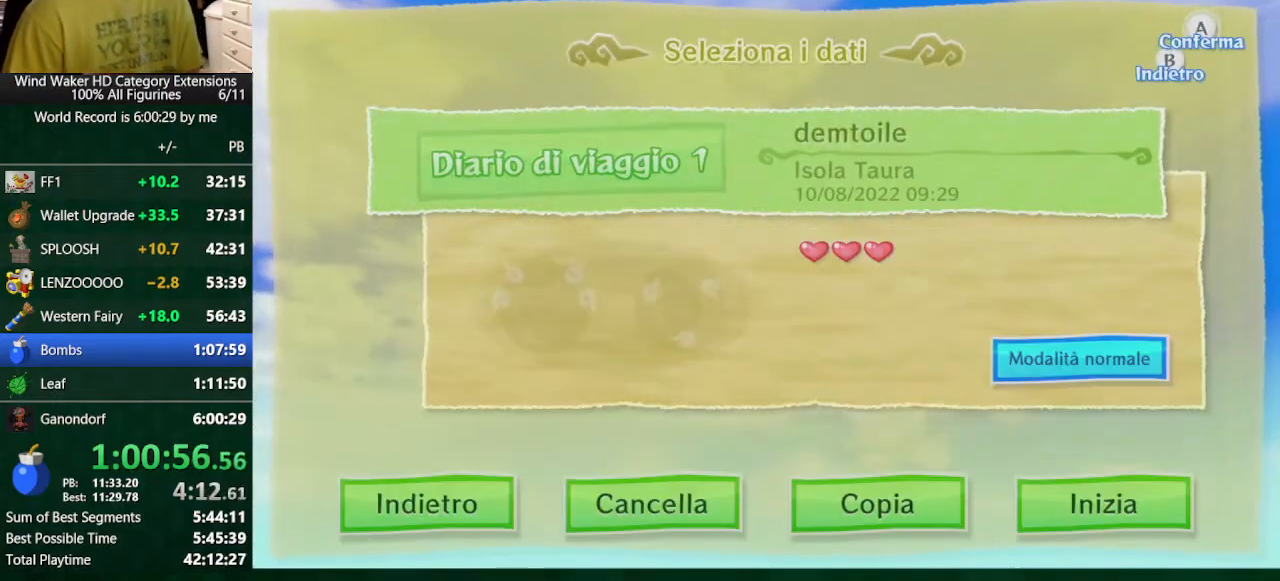
{"buttons": [], "left_stick": "center", "right_stick": "center", "button_events": [[33, "A", "up"]]}
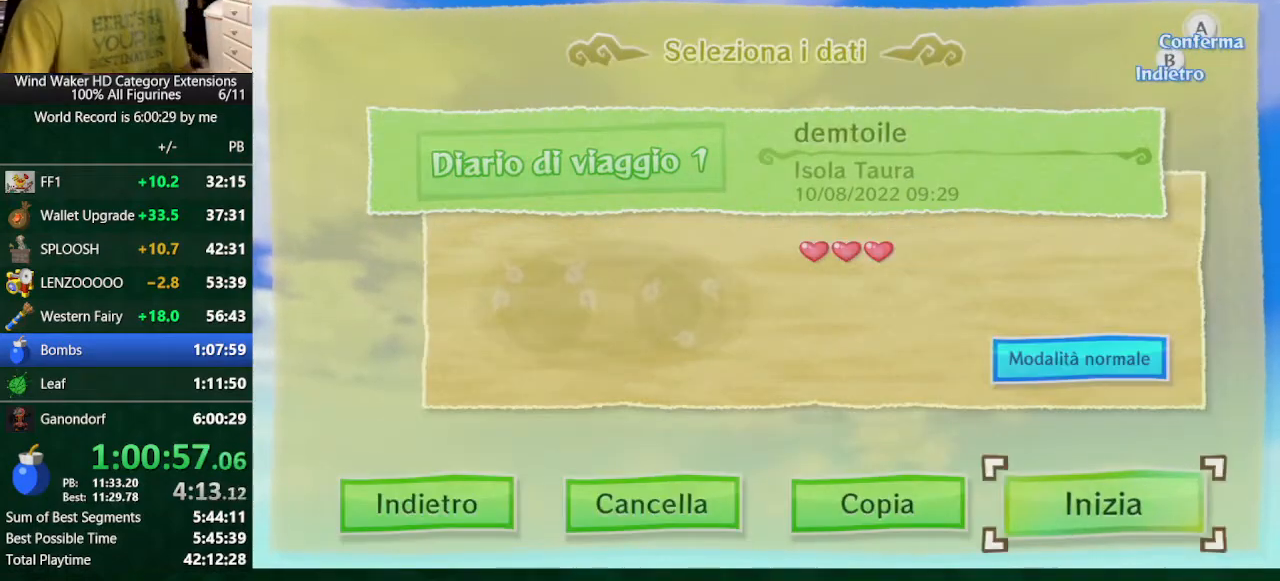
{"buttons": [], "left_stick": "center", "right_stick": "center", "button_events": []}
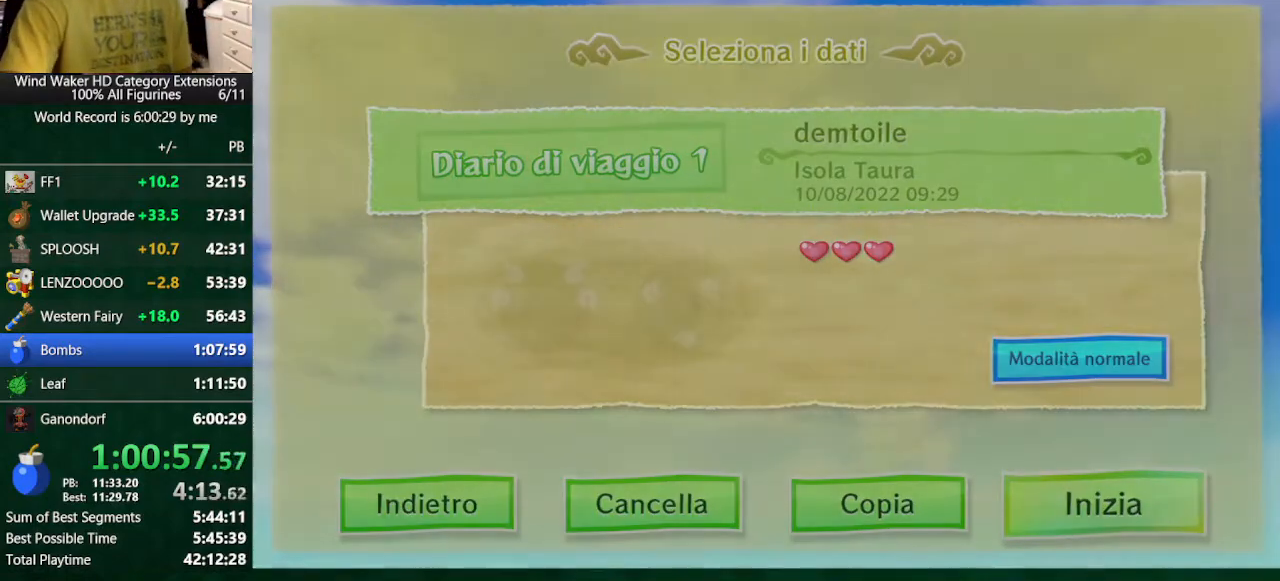
{"buttons": [], "left_stick": "center", "right_stick": "center", "button_events": []}
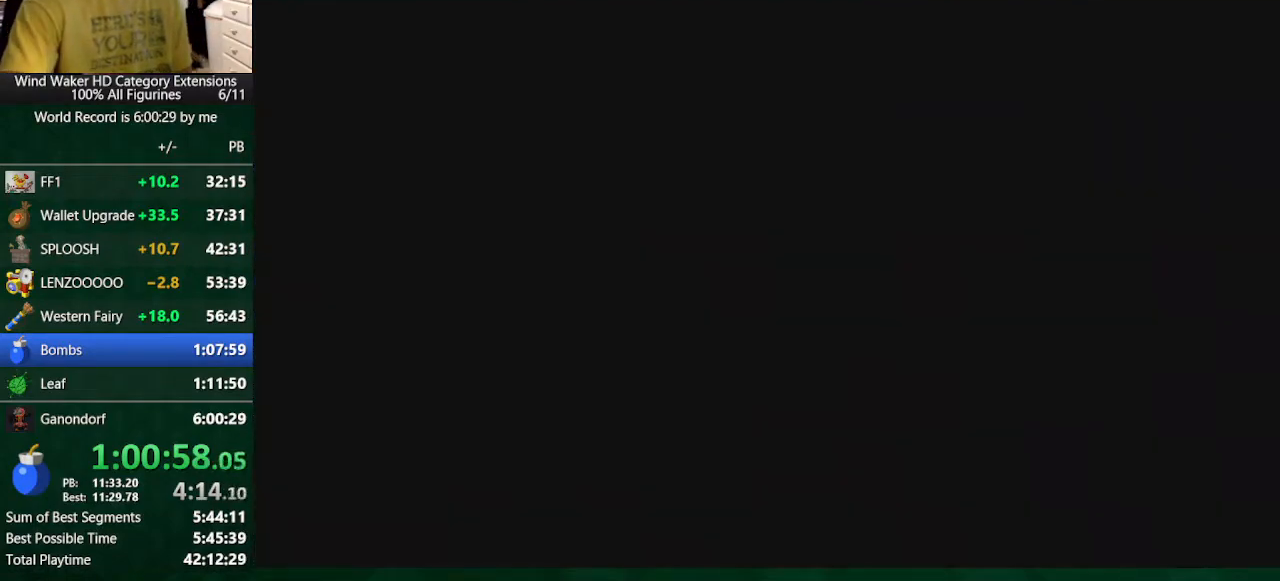
{"buttons": [], "left_stick": "center", "right_stick": "center", "button_events": []}
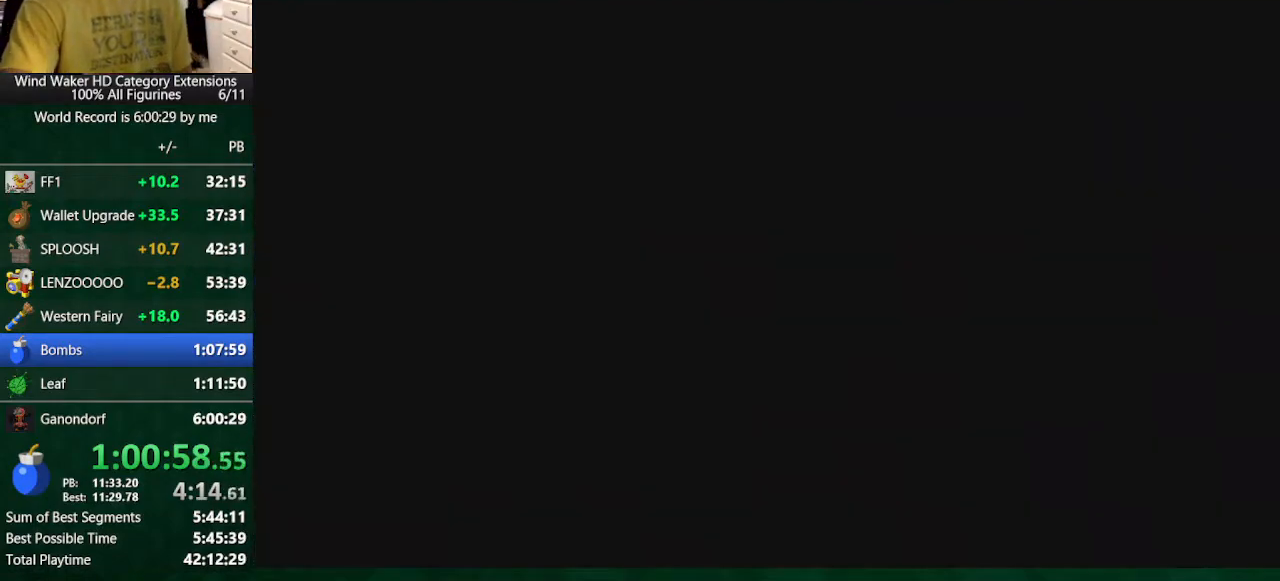
{"buttons": [], "left_stick": "center", "right_stick": "center", "button_events": []}
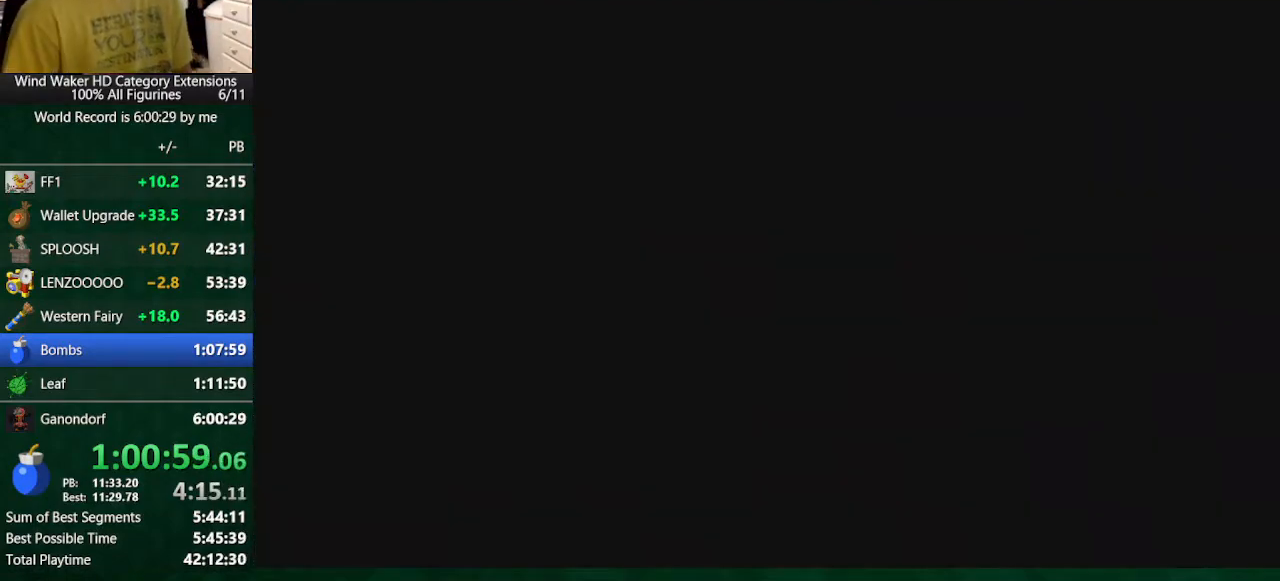
{"buttons": [], "left_stick": "center", "right_stick": "center", "button_events": []}
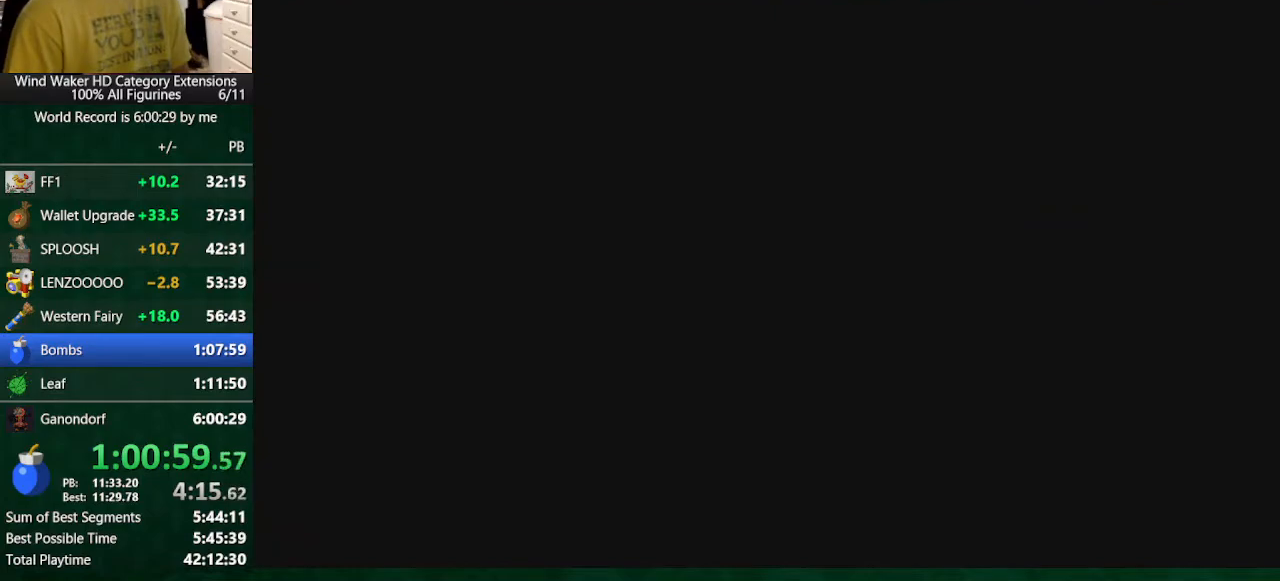
{"buttons": [], "left_stick": "up", "right_stick": "center", "button_events": []}
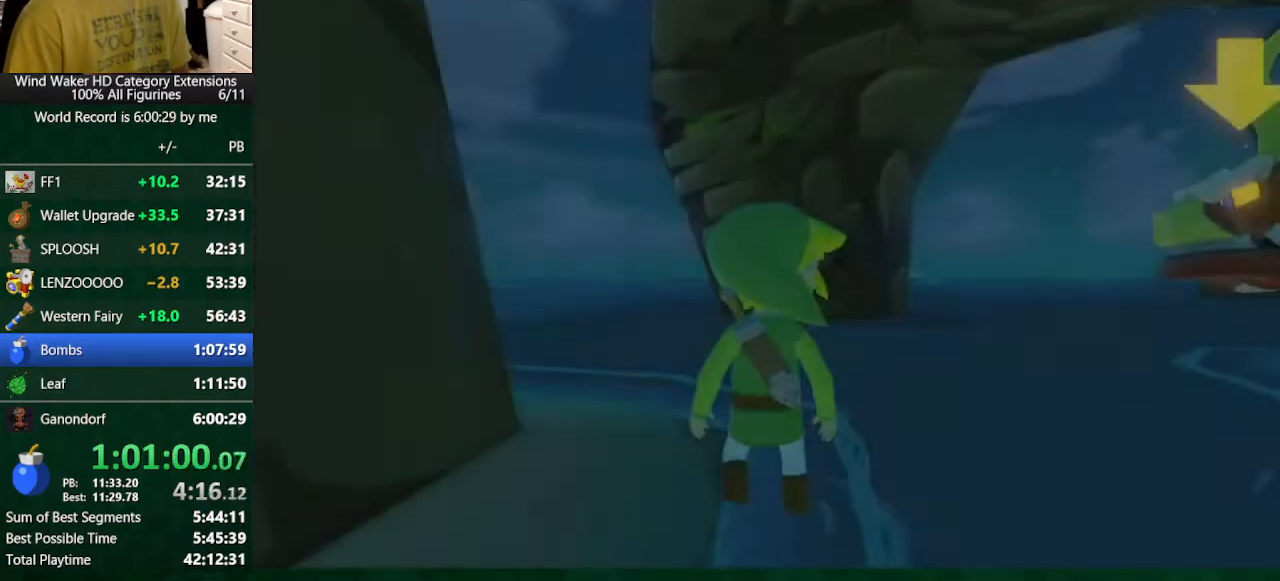
{"buttons": [], "left_stick": "up", "right_stick": "center", "button_events": []}
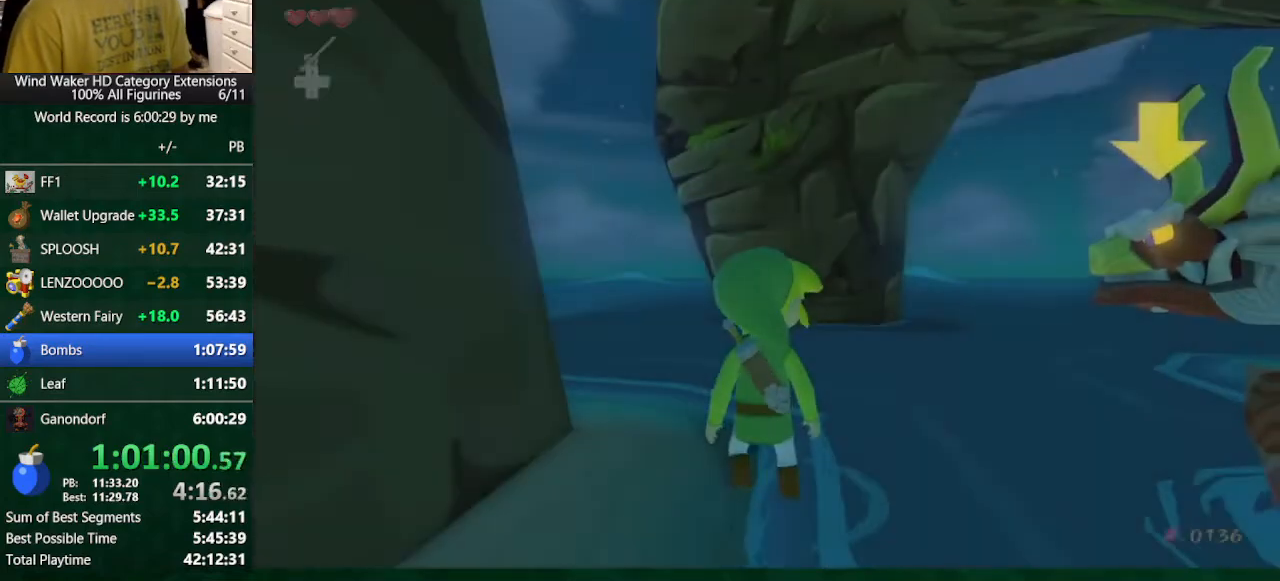
{"buttons": [], "left_stick": "up-right", "right_stick": "center", "button_events": [[333, "A", "down"], [467, "A", "up"]]}
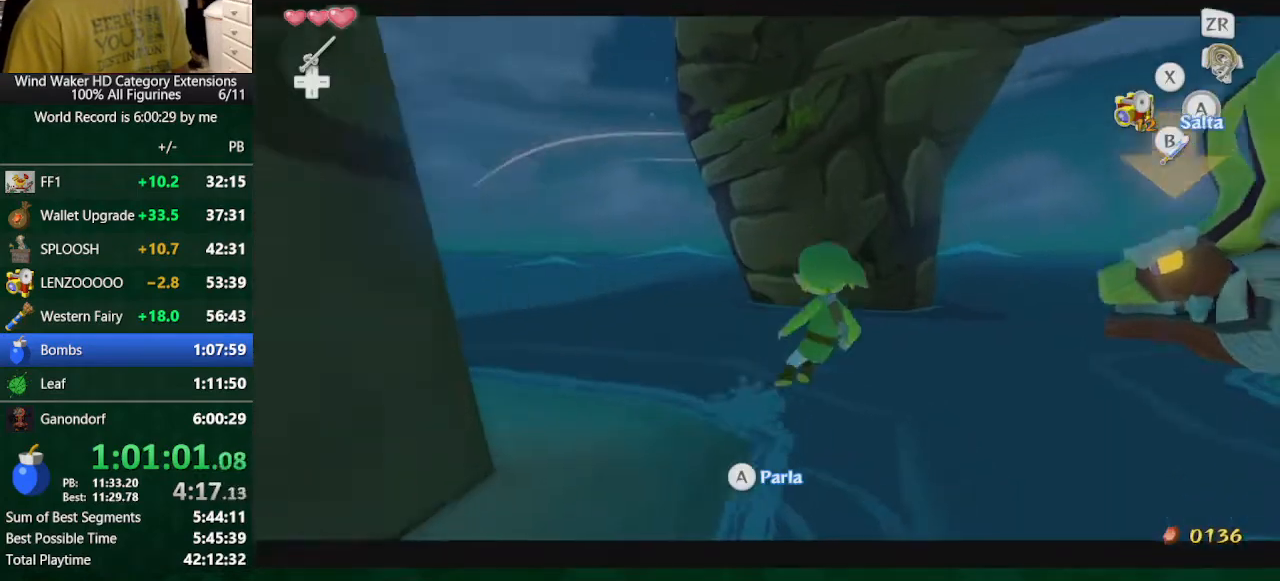
{"buttons": [], "left_stick": "up", "right_stick": "down-right", "button_events": []}
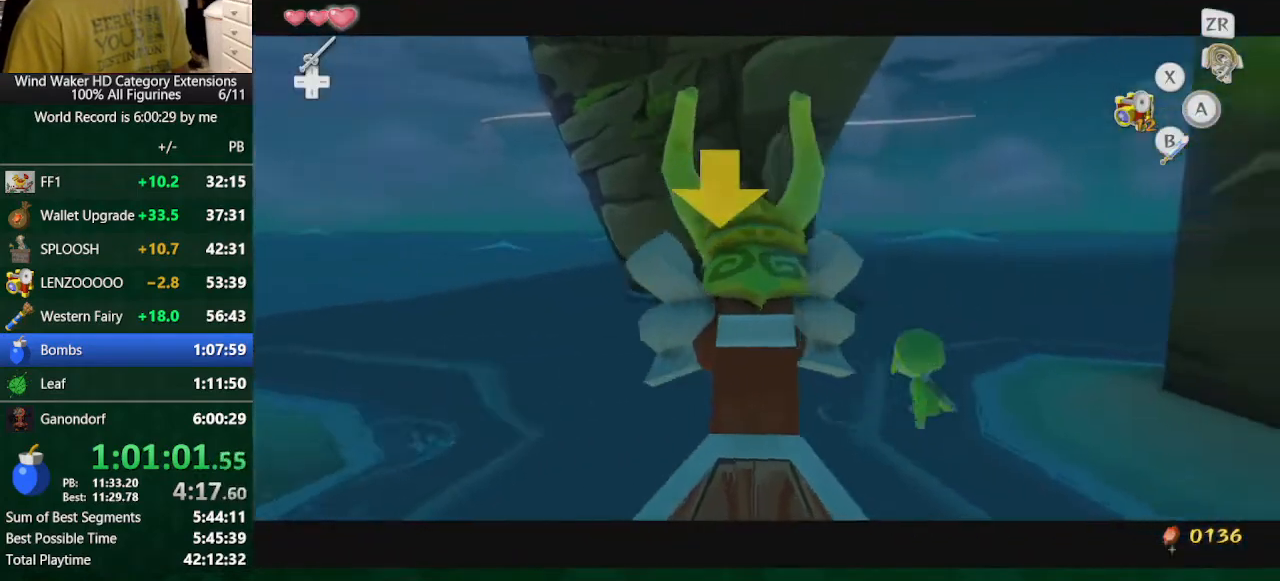
{"buttons": [], "left_stick": "up", "right_stick": "center", "button_events": []}